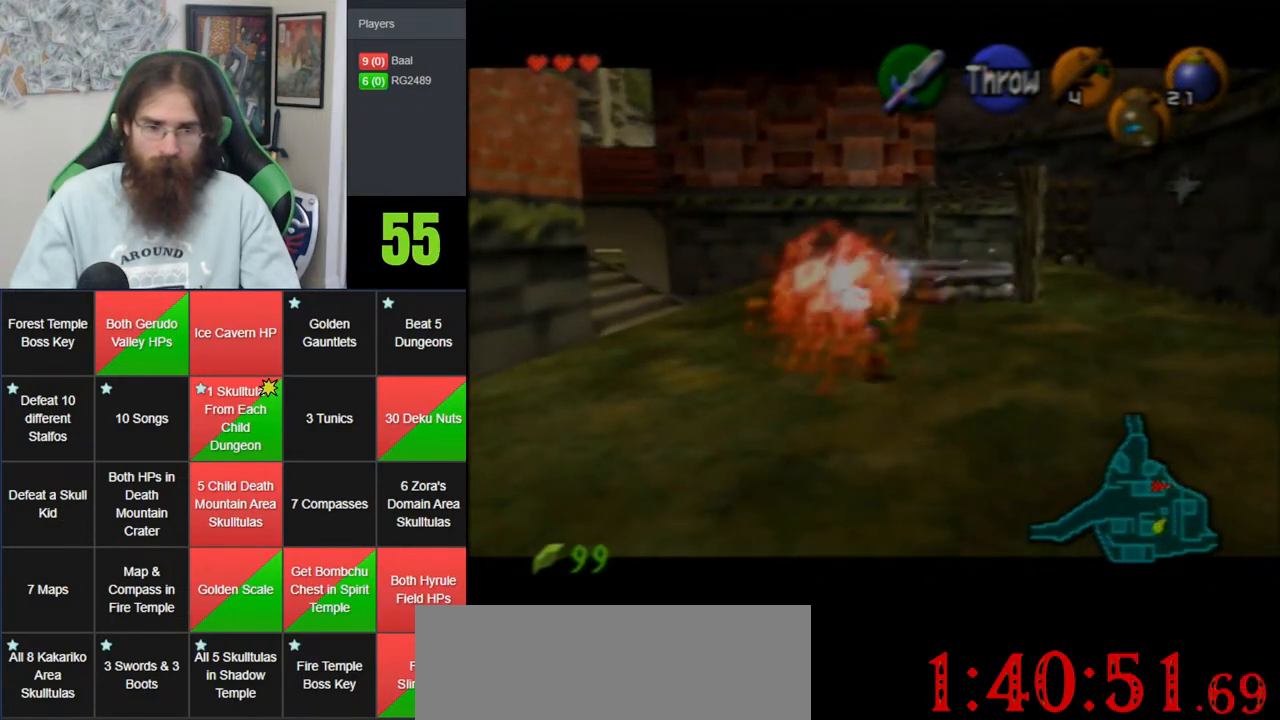
Gameplay with a controller (Nintendo layout); each line is a JSON object with the inputs held at the frame after it. "events" lists button and stick changes between this image and that frame as [ms after this image, input, new state], when the widget could be followed in between. Not read: B DPAD_DOWN DPAD_RIGHT DPAD_UP L1 L3 R1 R3 START X Y.
{"buttons": [], "left_stick": "up-left", "events": [[233, "left_stick", "up-left"]]}
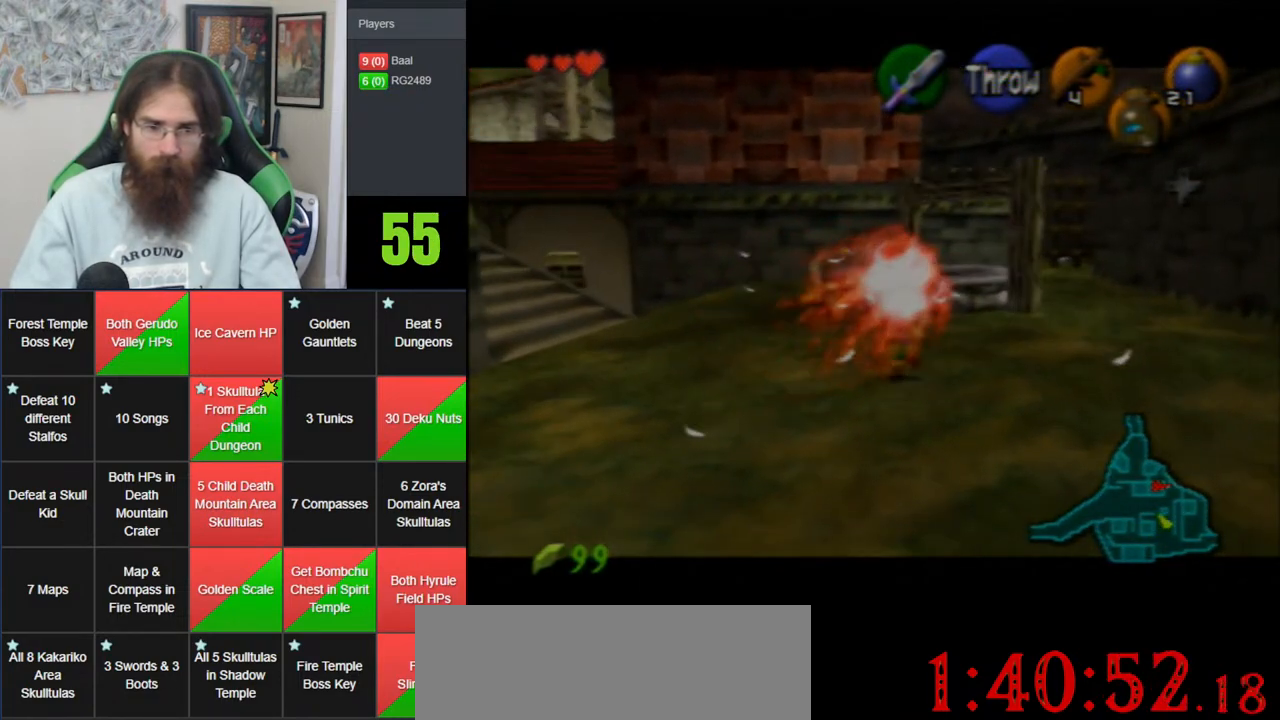
{"buttons": [], "left_stick": "up-right", "events": [[367, "left_stick", "up"], [467, "left_stick", "up-right"]]}
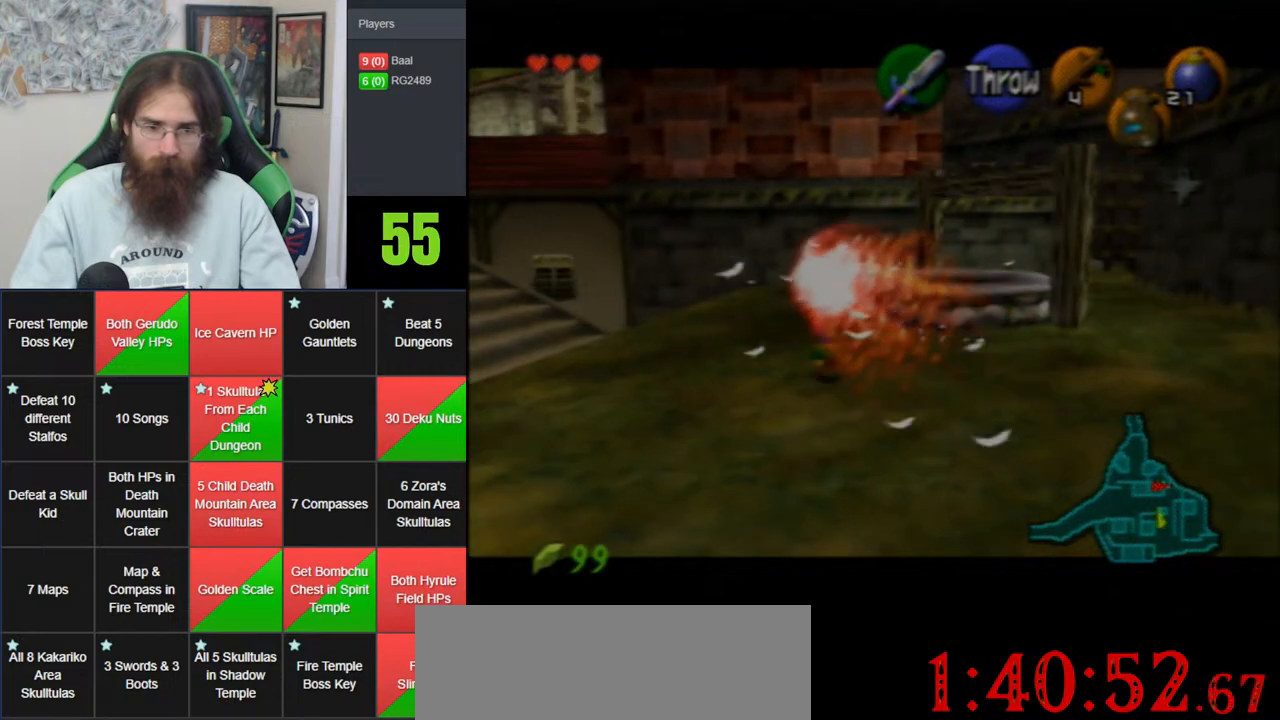
{"buttons": [], "left_stick": "up", "events": [[300, "left_stick", "up"]]}
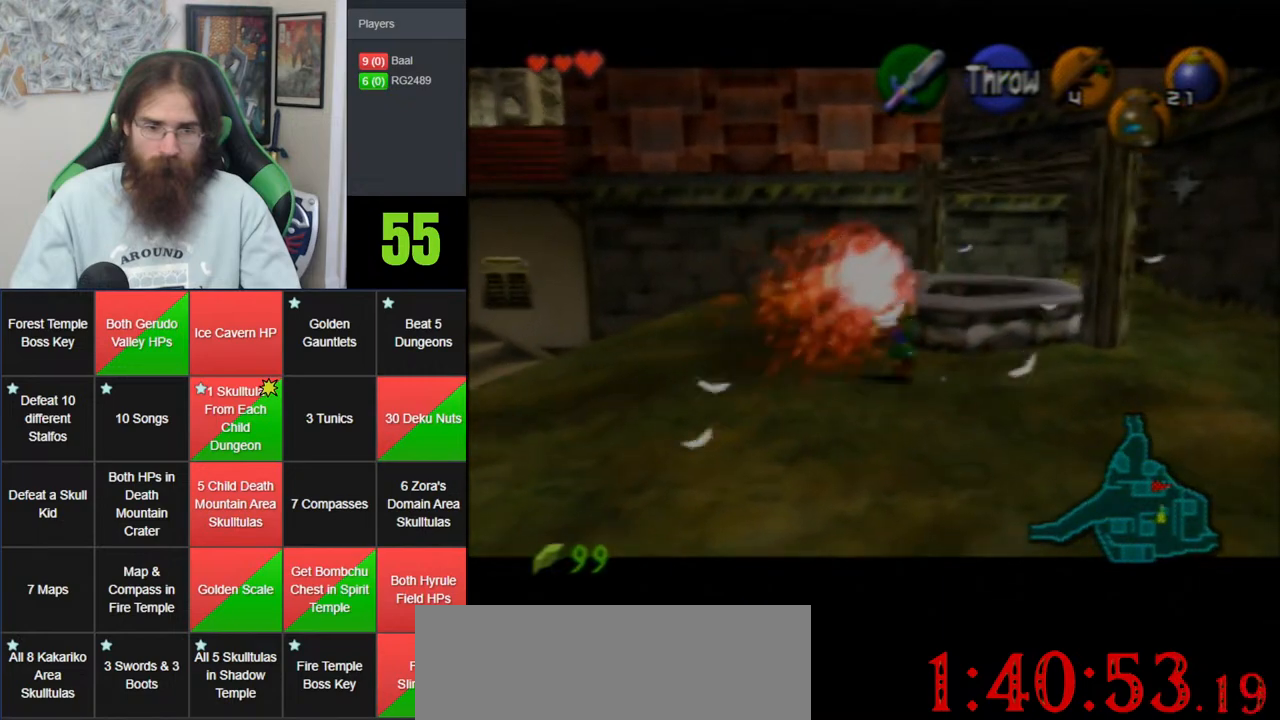
{"buttons": ["Z"], "left_stick": "center", "events": [[233, "left_stick", "up-right"], [433, "left_stick", "center"], [467, "Z", "down"]]}
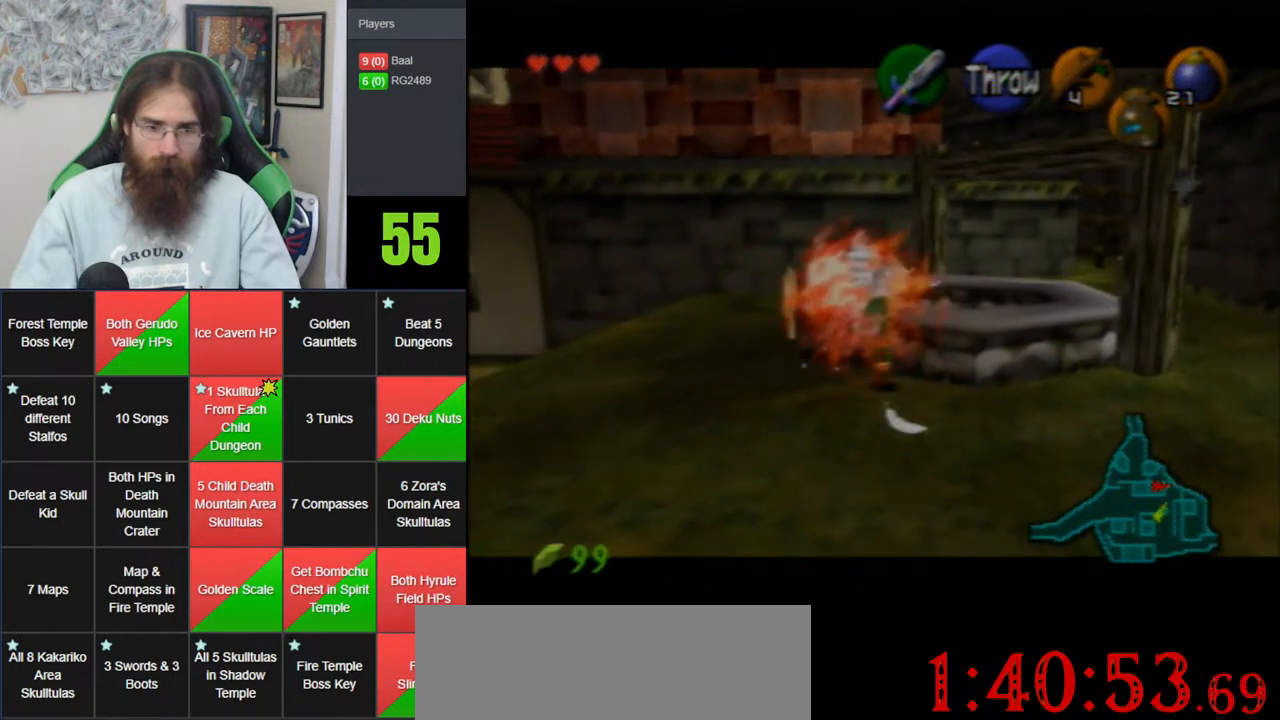
{"buttons": ["Z"], "left_stick": "center", "events": [[83, "Z", "up"], [283, "left_stick", "down"], [400, "left_stick", "center"], [433, "Z", "down"]]}
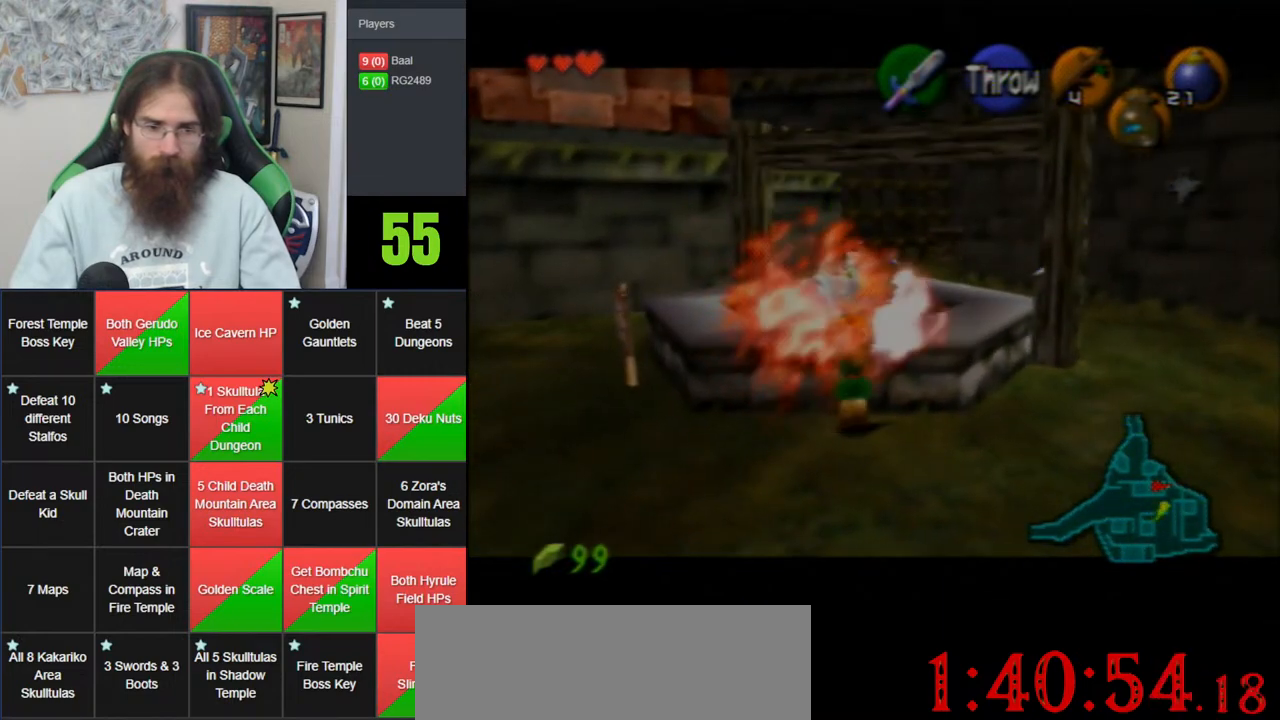
{"buttons": ["Z"], "left_stick": "down", "events": [[117, "left_stick", "down"]]}
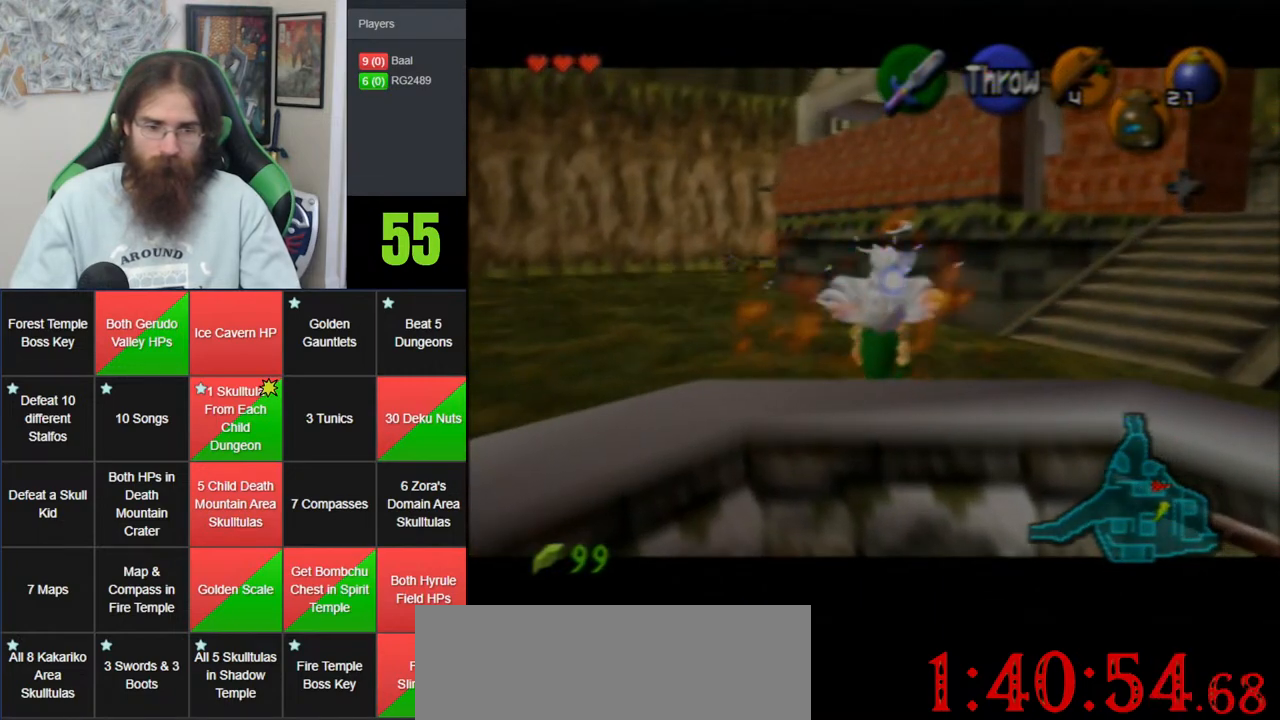
{"buttons": ["Z"], "left_stick": "center", "events": [[50, "A", "down"], [233, "A", "up"], [450, "left_stick", "center"]]}
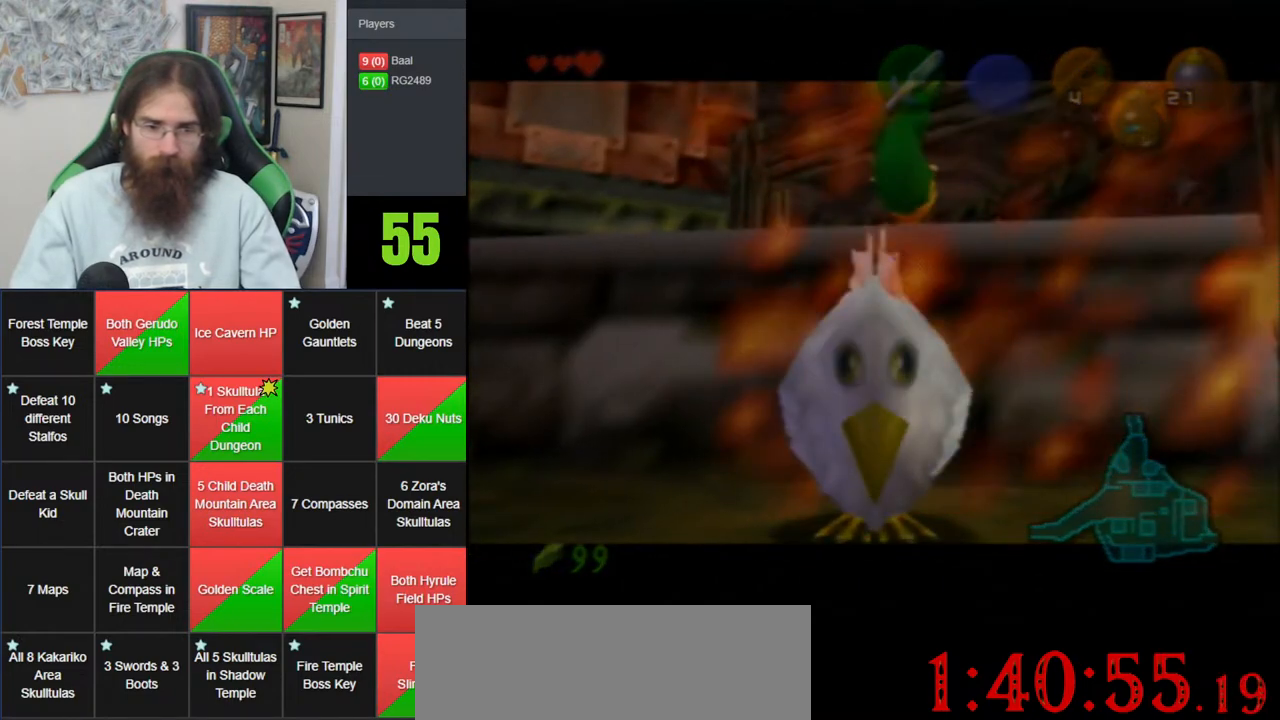
{"buttons": ["Z"], "left_stick": "center", "events": []}
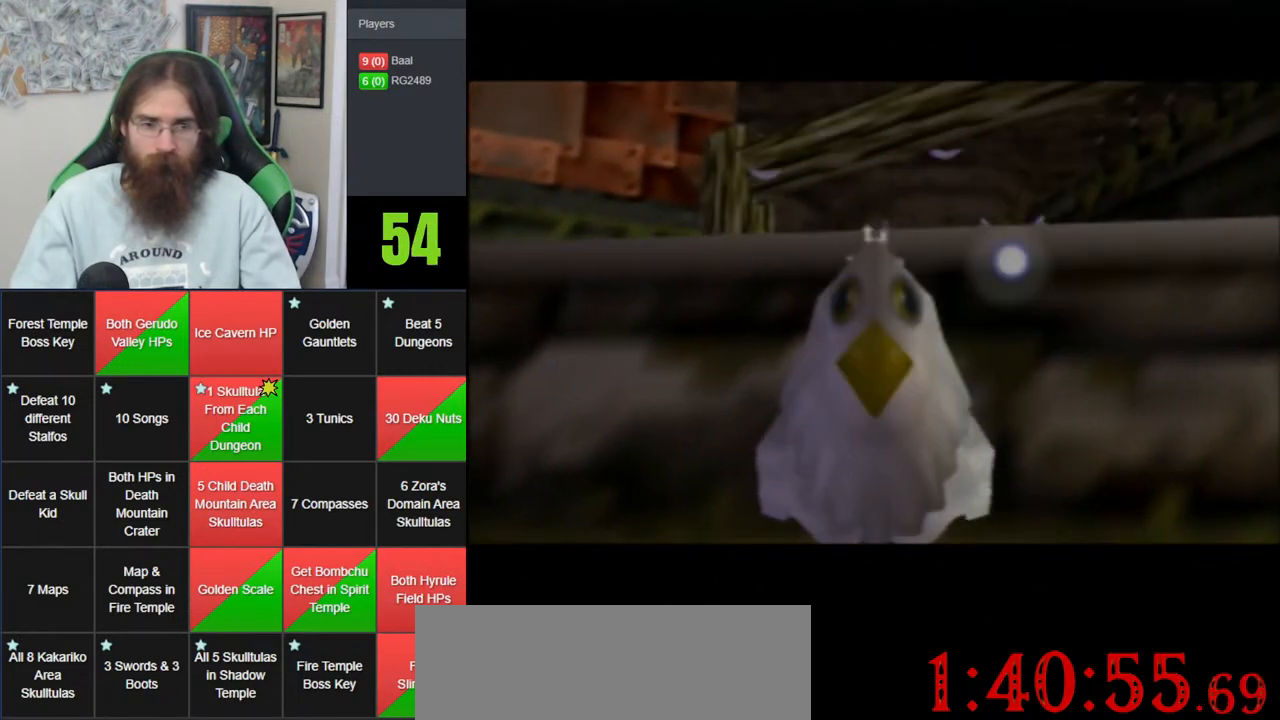
{"buttons": [], "left_stick": "center", "events": [[150, "Z", "up"]]}
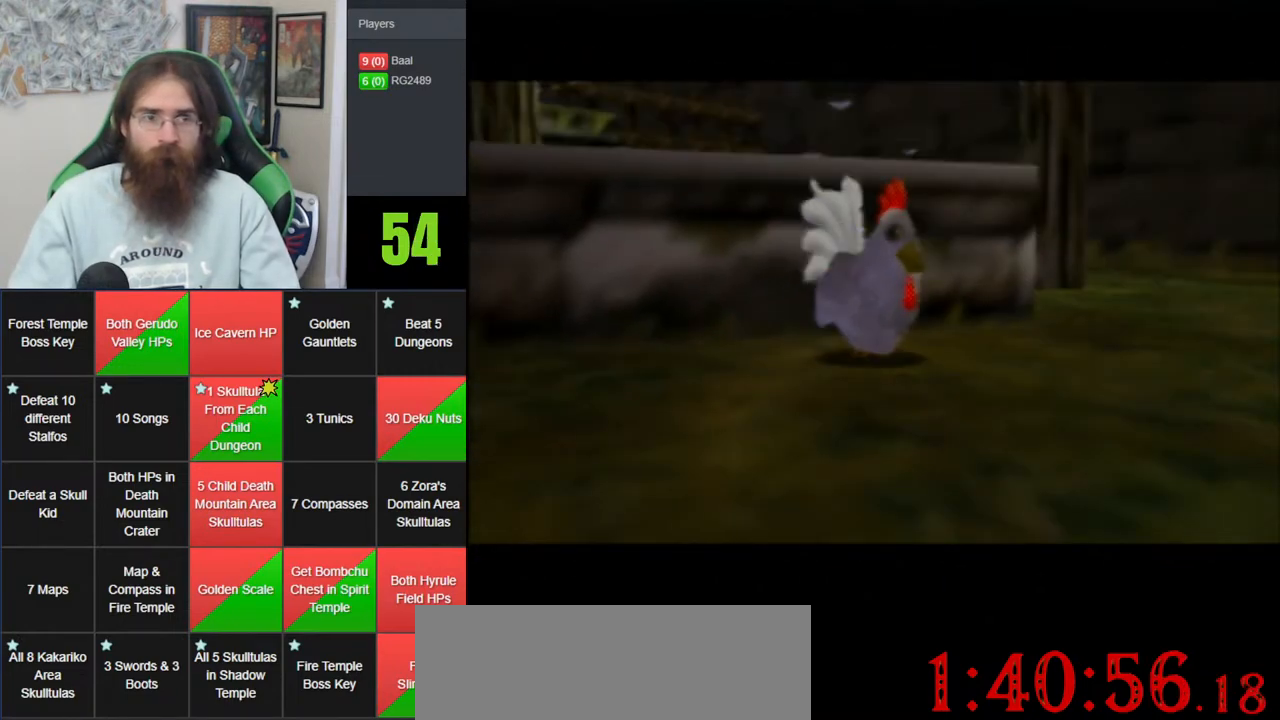
{"buttons": [], "left_stick": "center", "events": []}
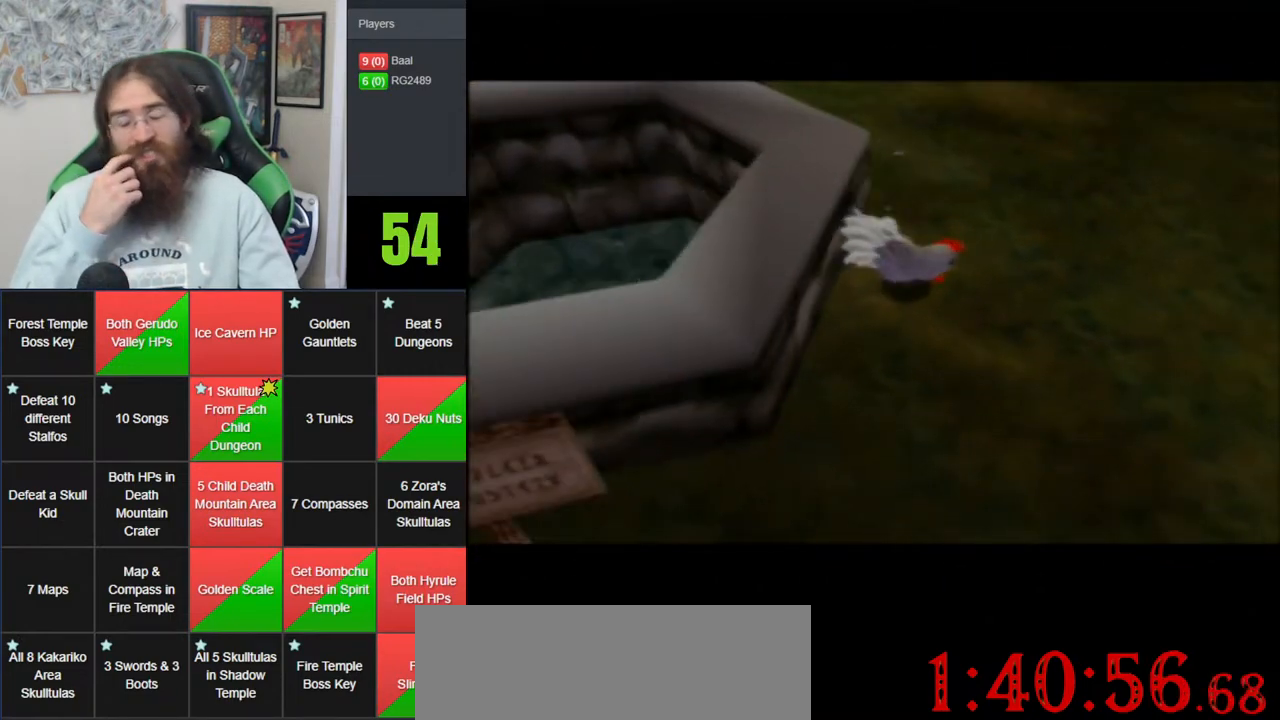
{"buttons": [], "left_stick": "center", "events": []}
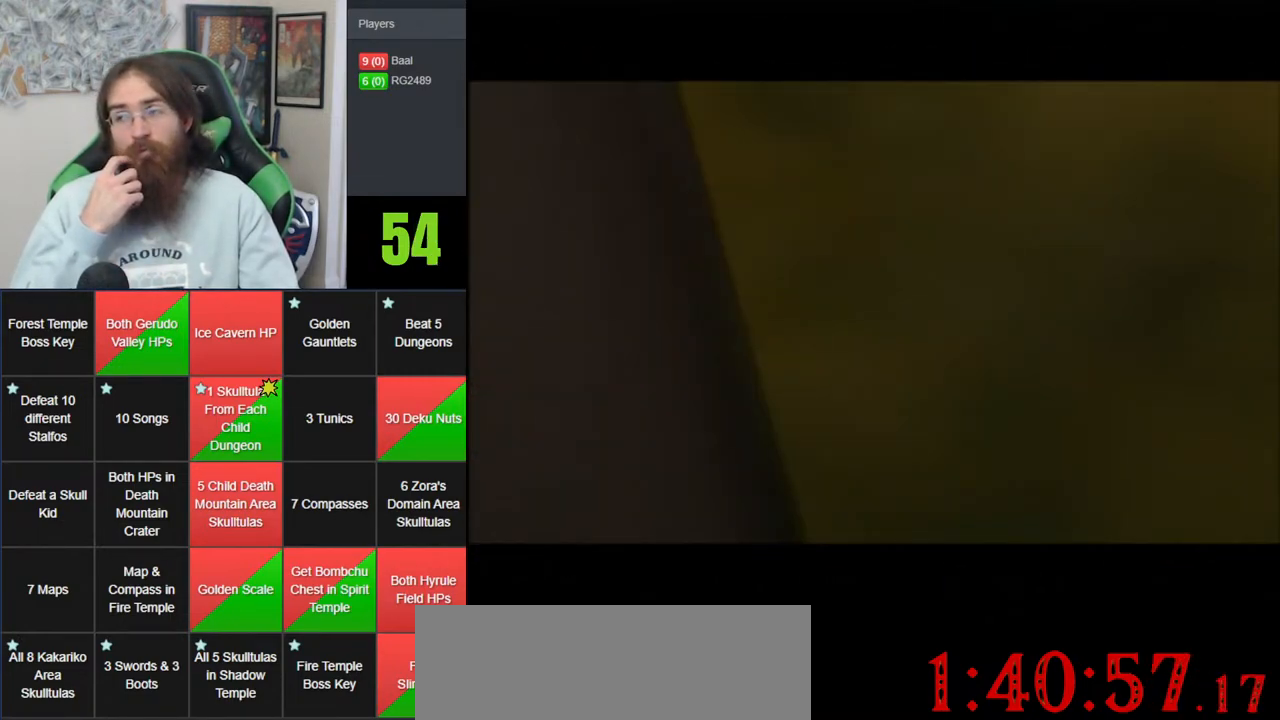
{"buttons": [], "left_stick": "center", "events": []}
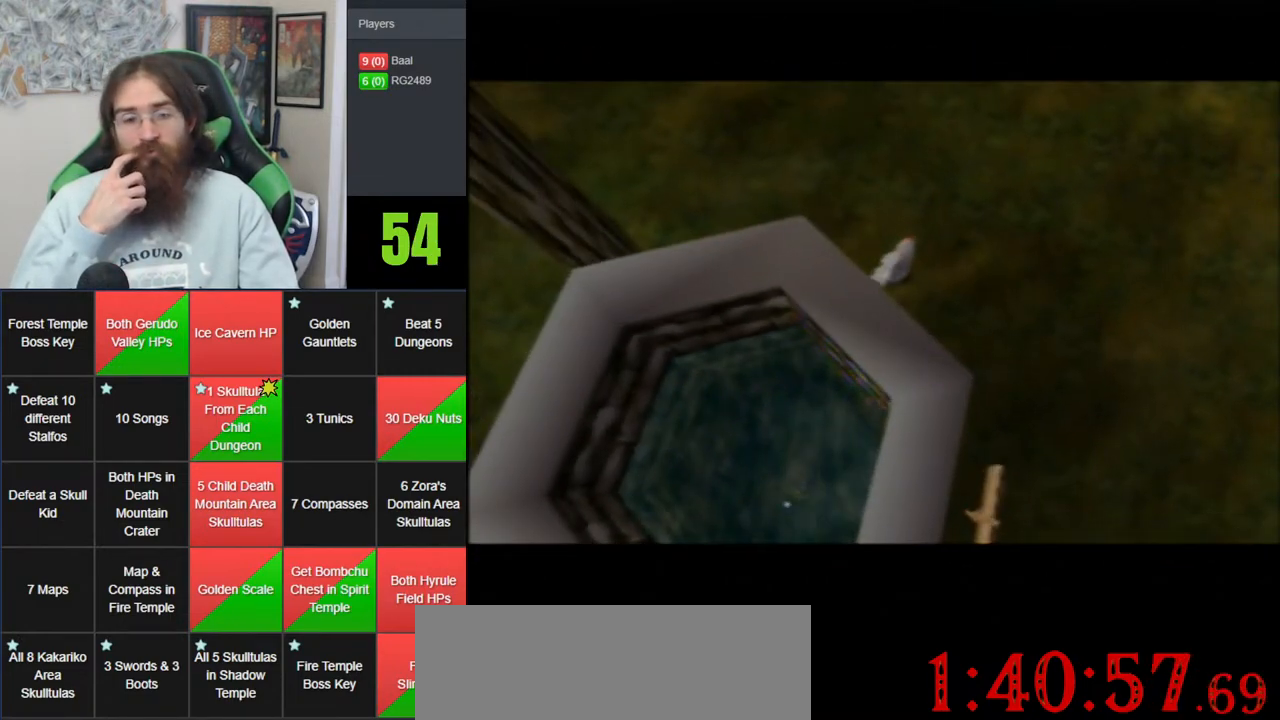
{"buttons": [], "left_stick": "center", "events": []}
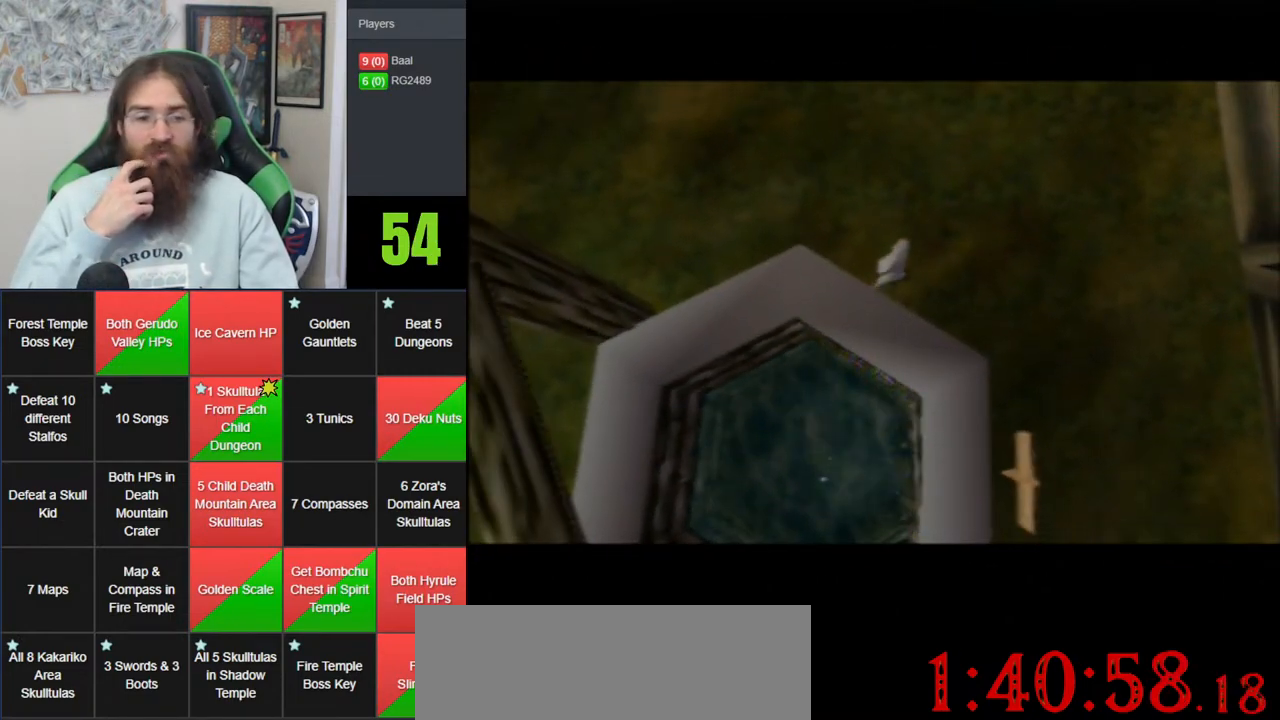
{"buttons": [], "left_stick": "center", "events": []}
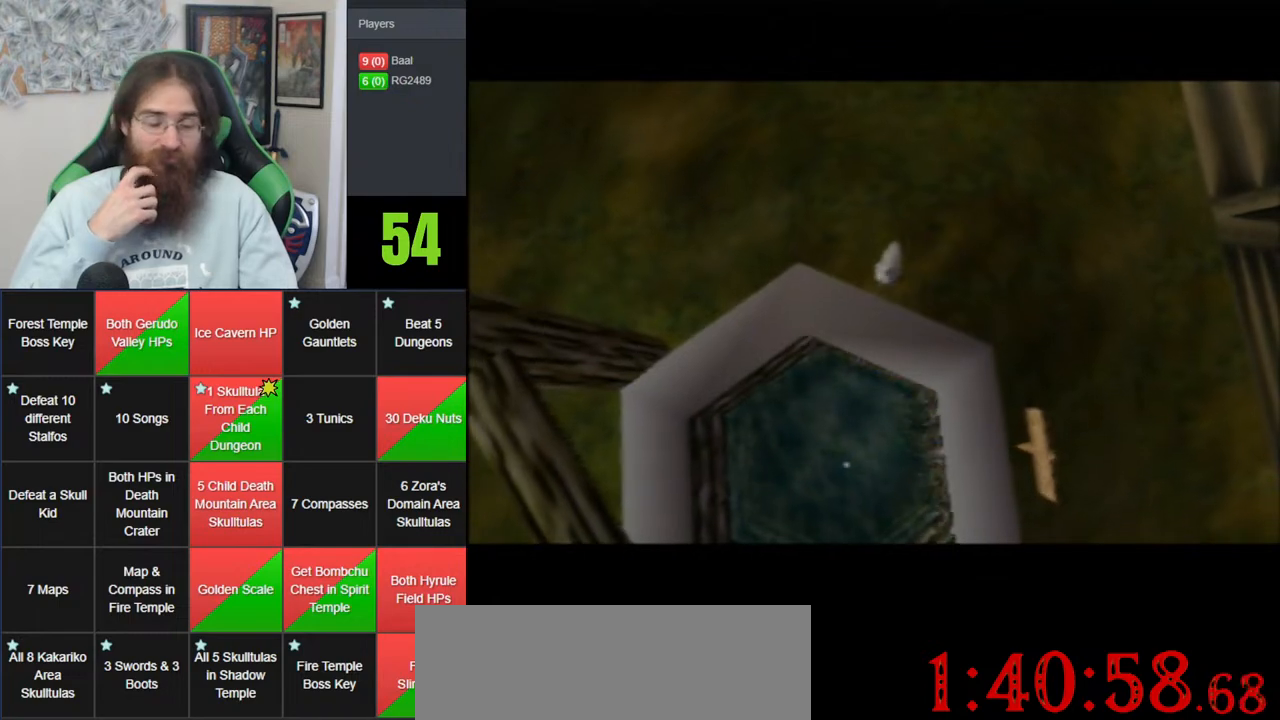
{"buttons": [], "left_stick": "up-left", "events": [[50, "left_stick", "up-left"]]}
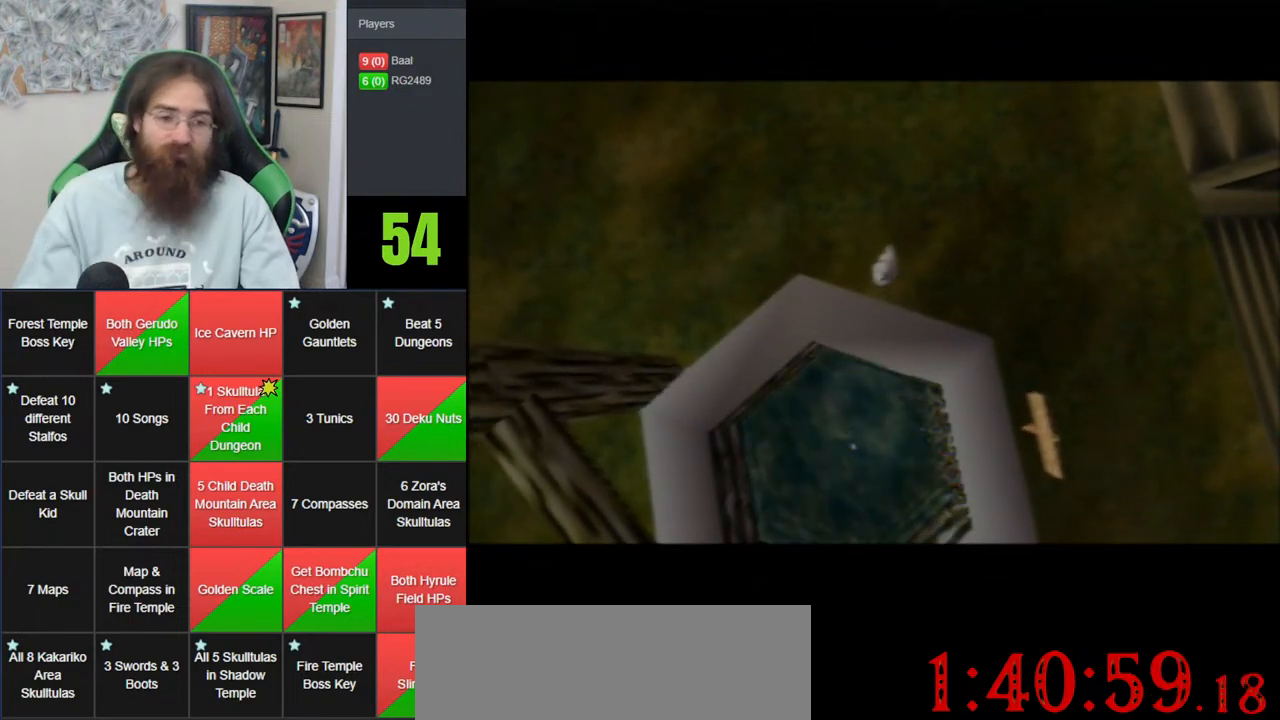
{"buttons": [], "left_stick": "up-left", "events": [[267, "left_stick", "center"], [450, "left_stick", "up-left"]]}
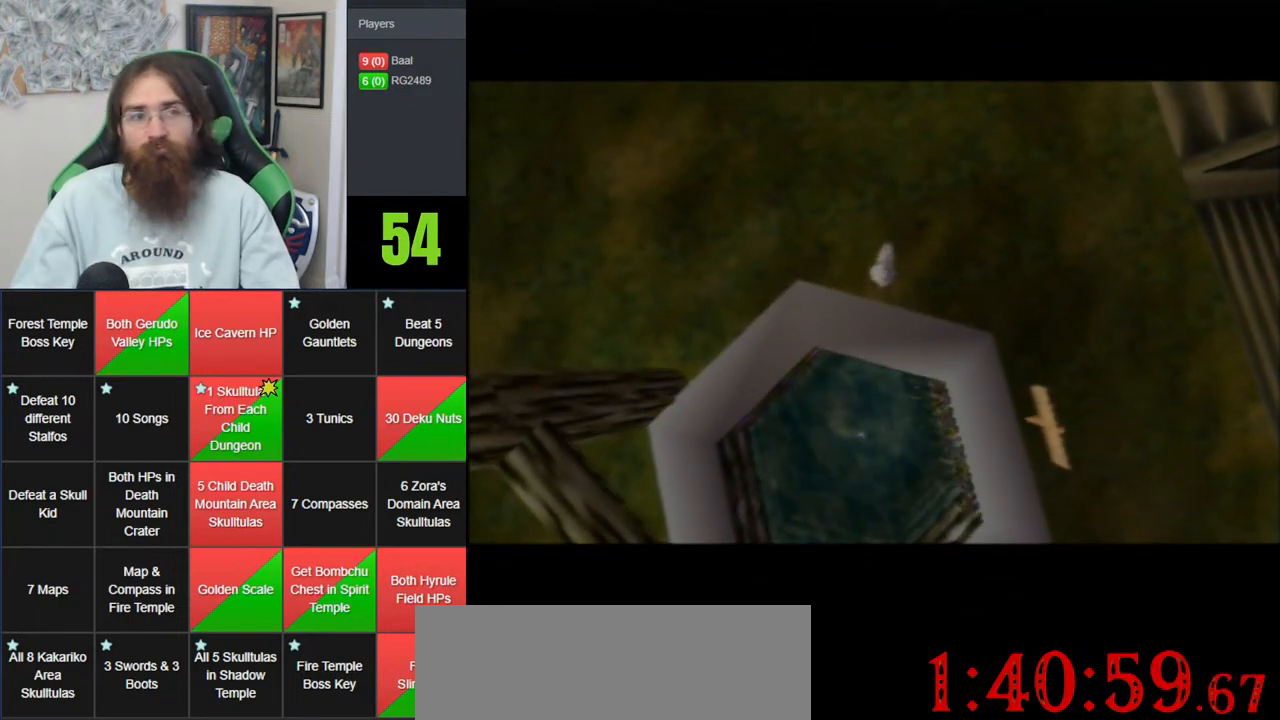
{"buttons": [], "left_stick": "up-left", "events": []}
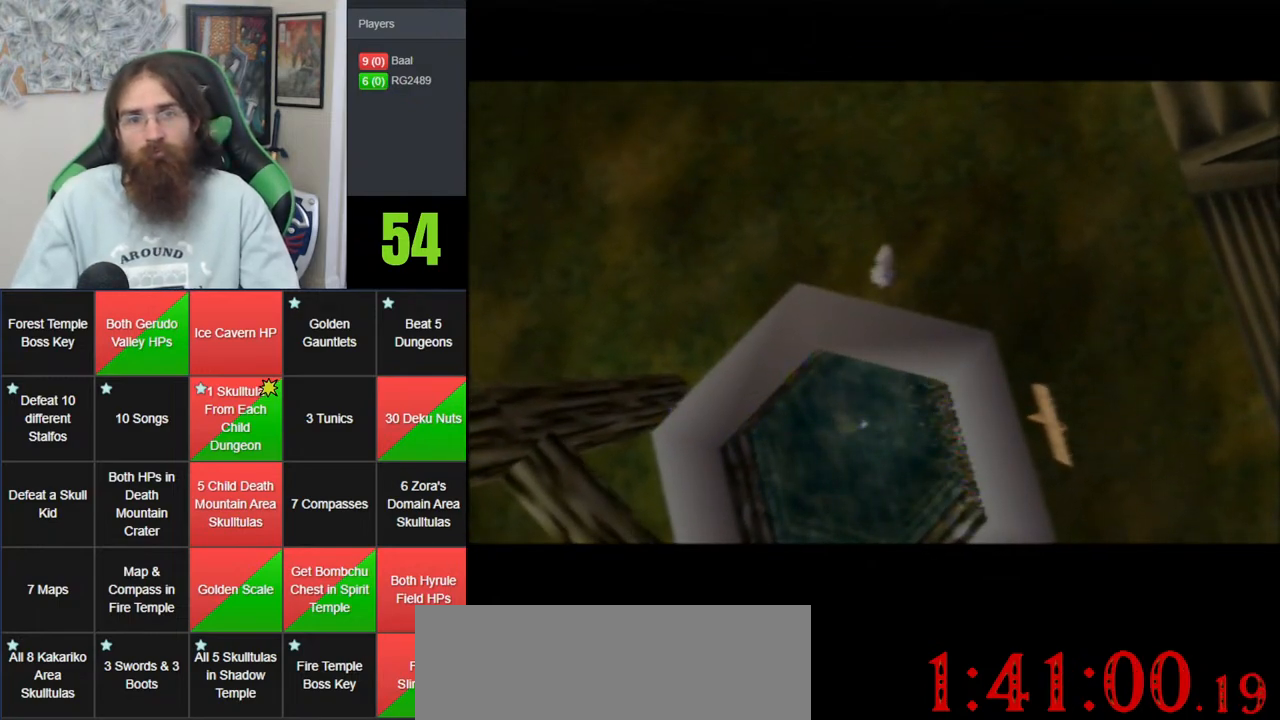
{"buttons": [], "left_stick": "up-left", "events": []}
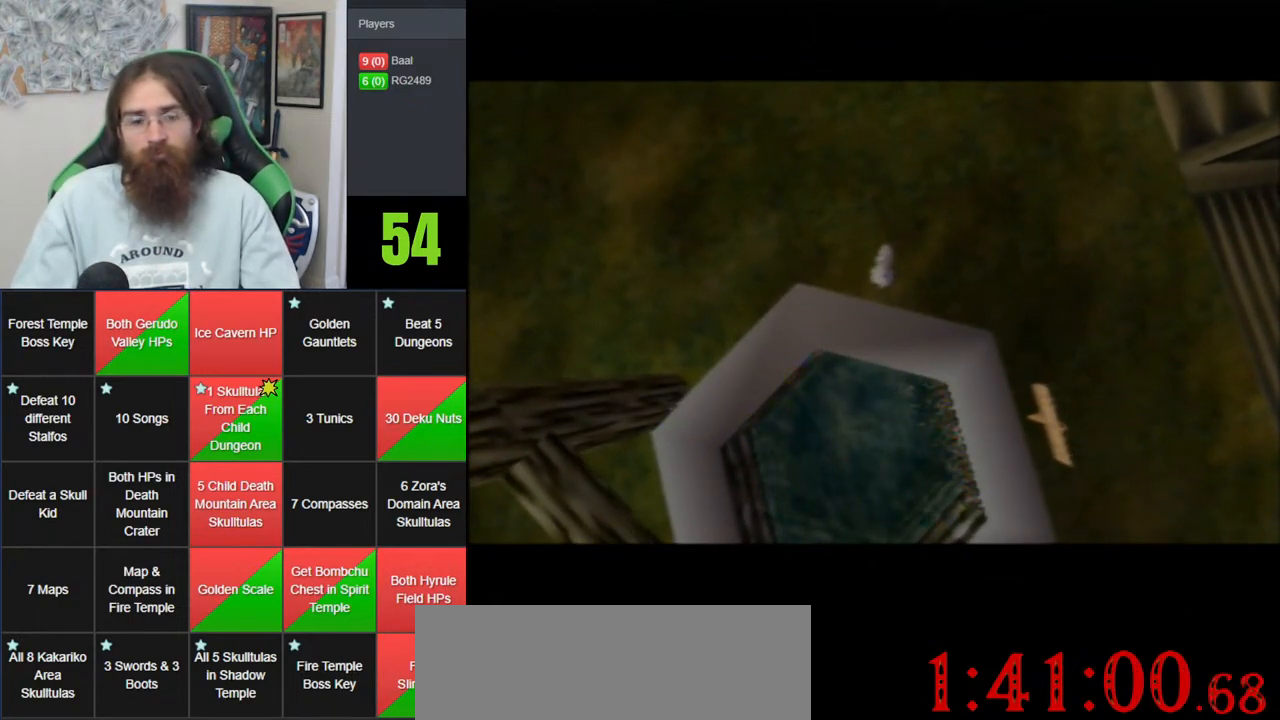
{"buttons": [], "left_stick": "up-left", "events": []}
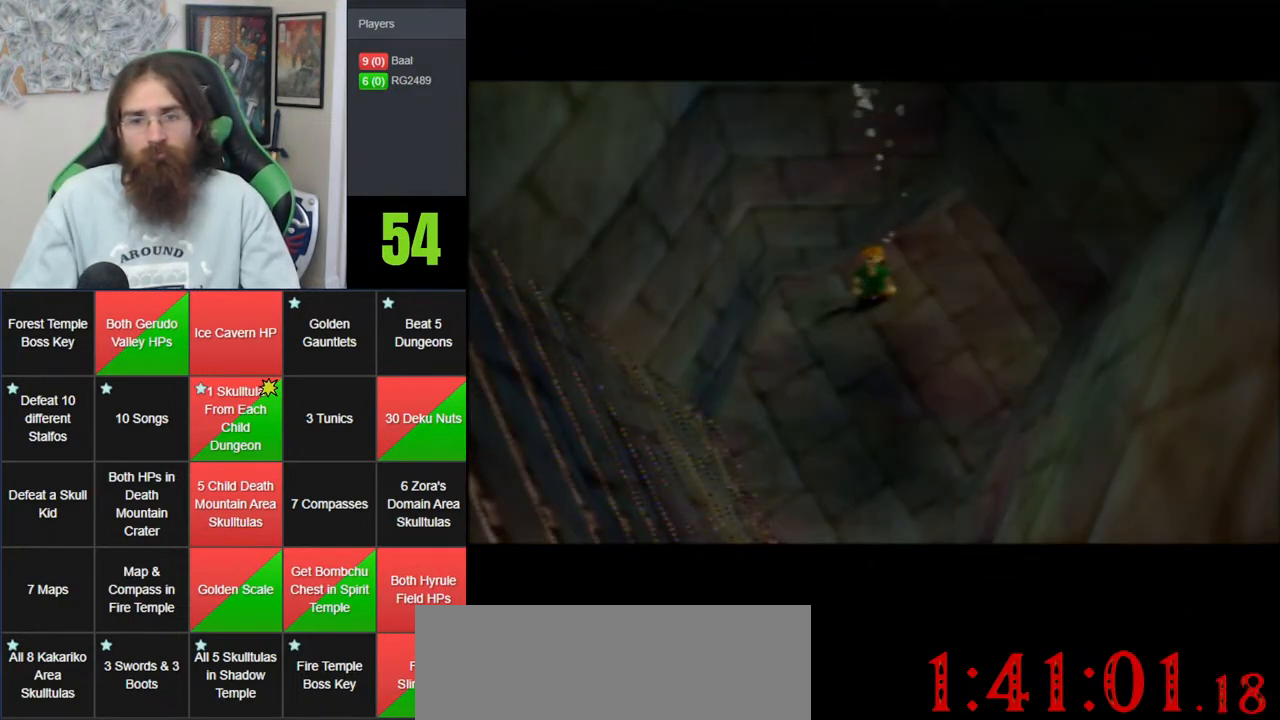
{"buttons": [], "left_stick": "up-left", "events": []}
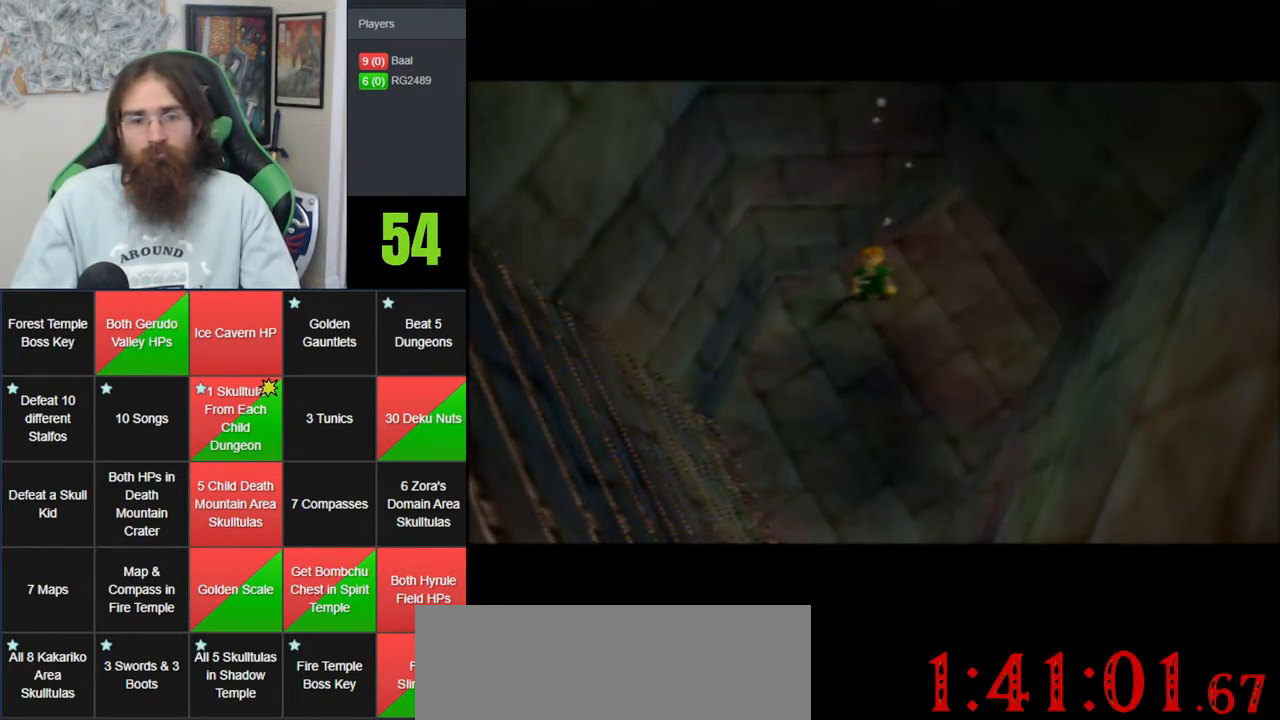
{"buttons": [], "left_stick": "up-left", "events": []}
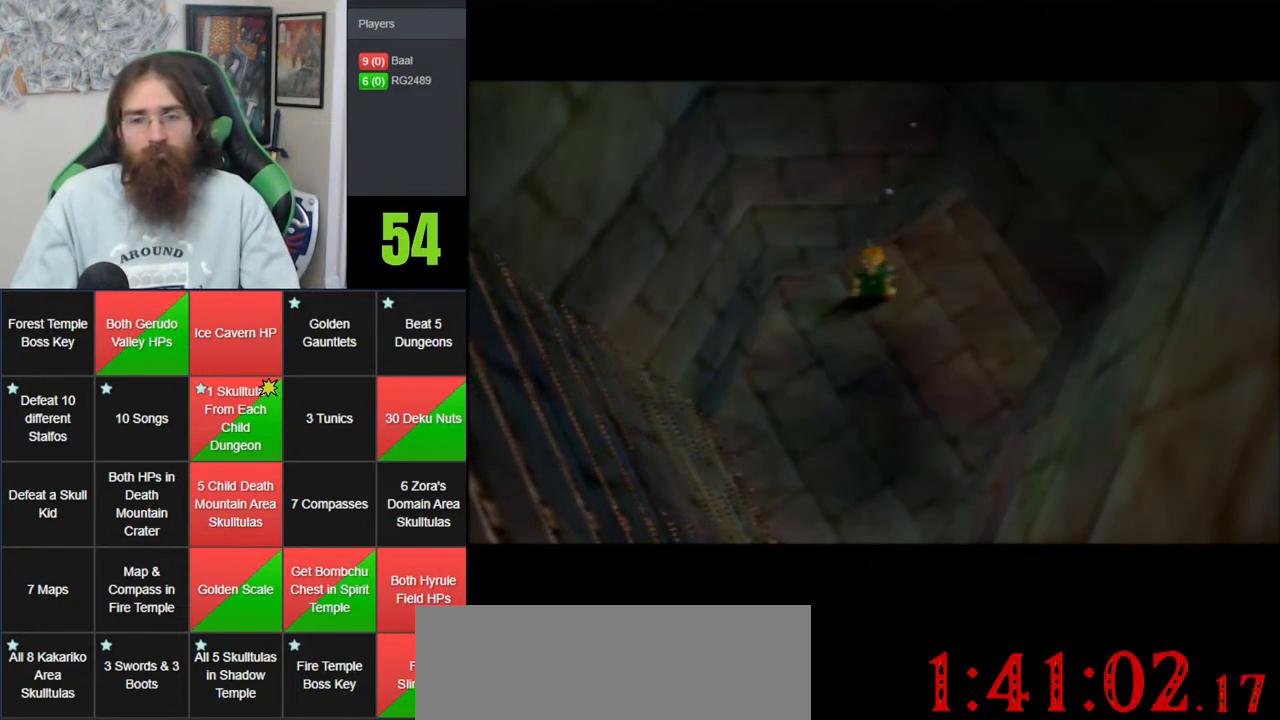
{"buttons": [], "left_stick": "up-left", "events": []}
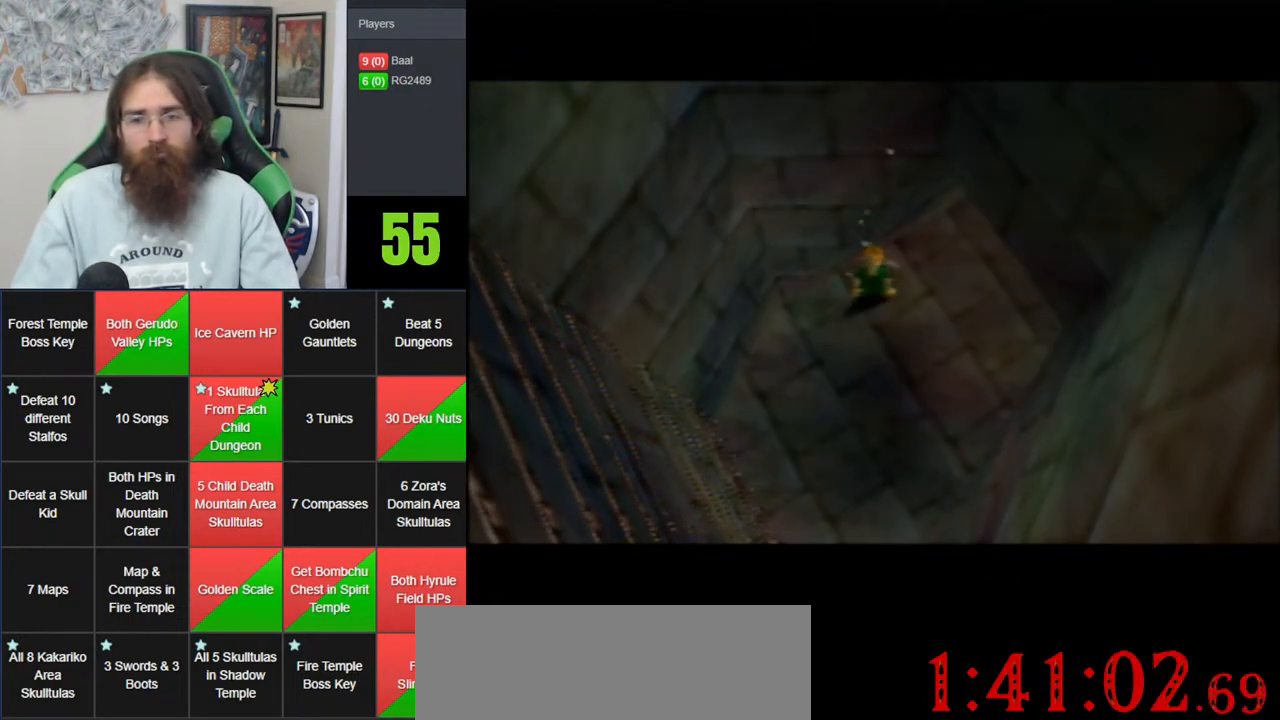
{"buttons": [], "left_stick": "up-left", "events": []}
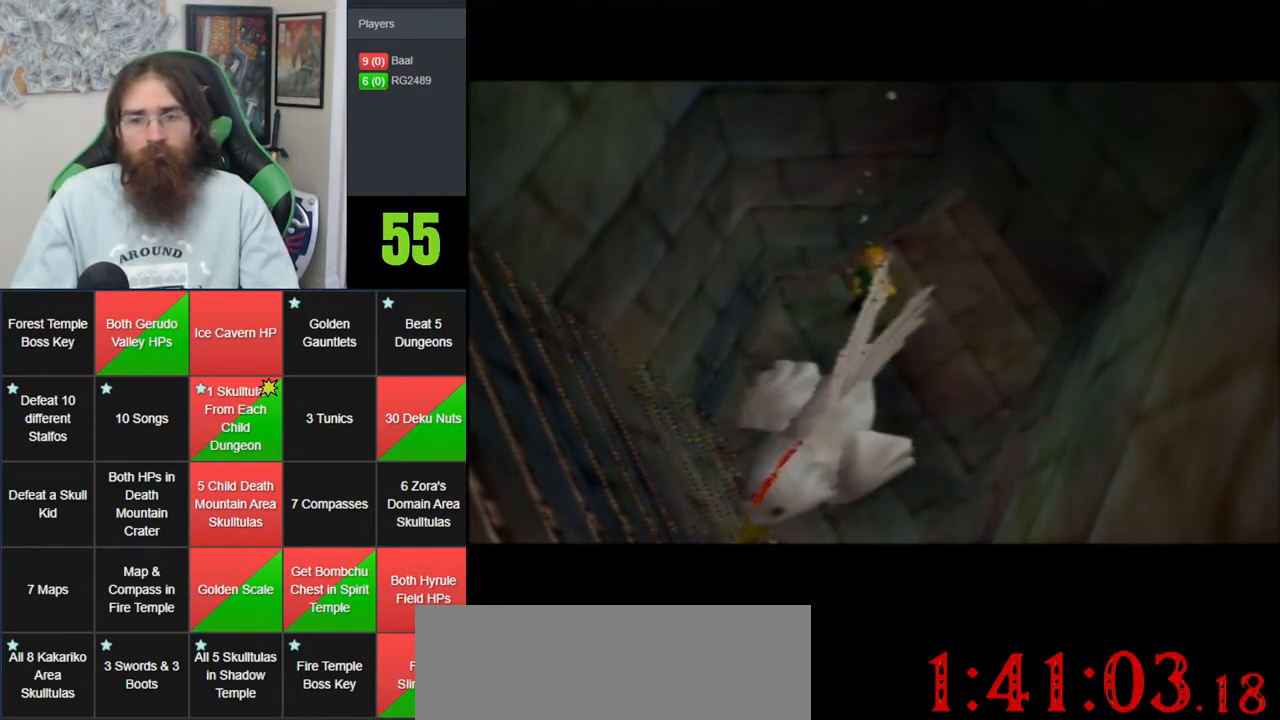
{"buttons": [], "left_stick": "up-left", "events": []}
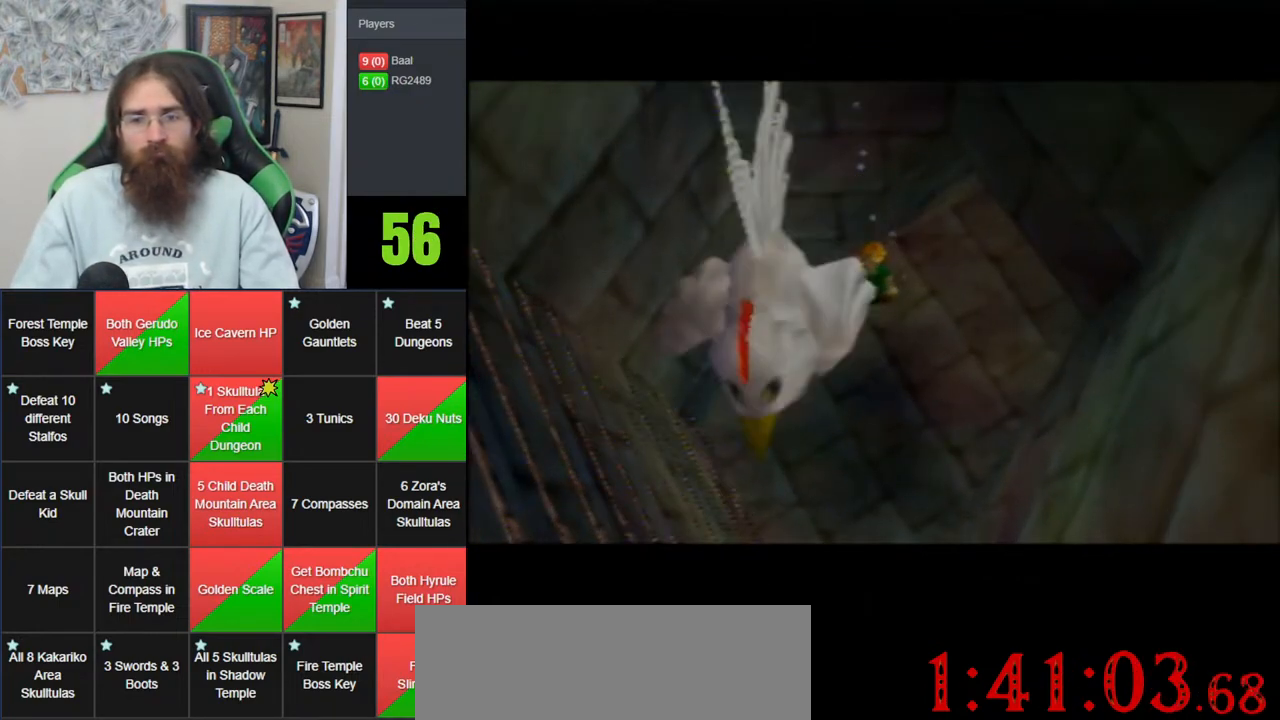
{"buttons": [], "left_stick": "up-left", "events": []}
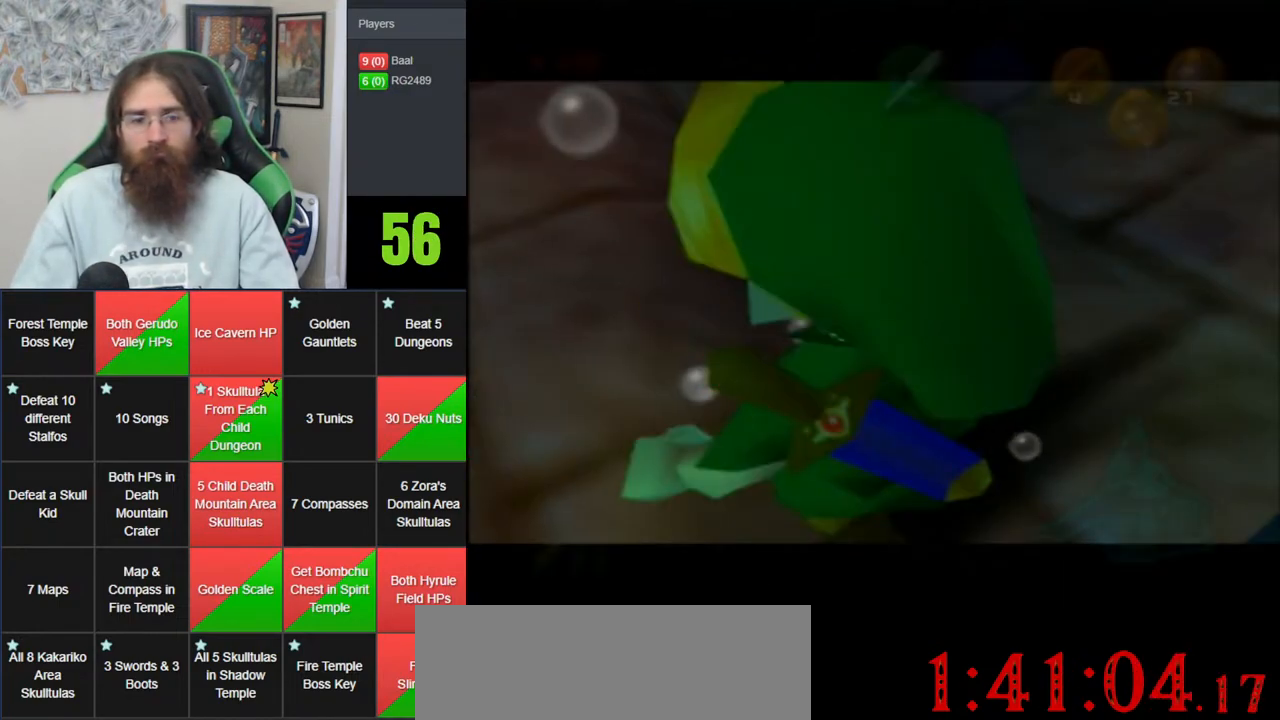
{"buttons": [], "left_stick": "up-left", "events": []}
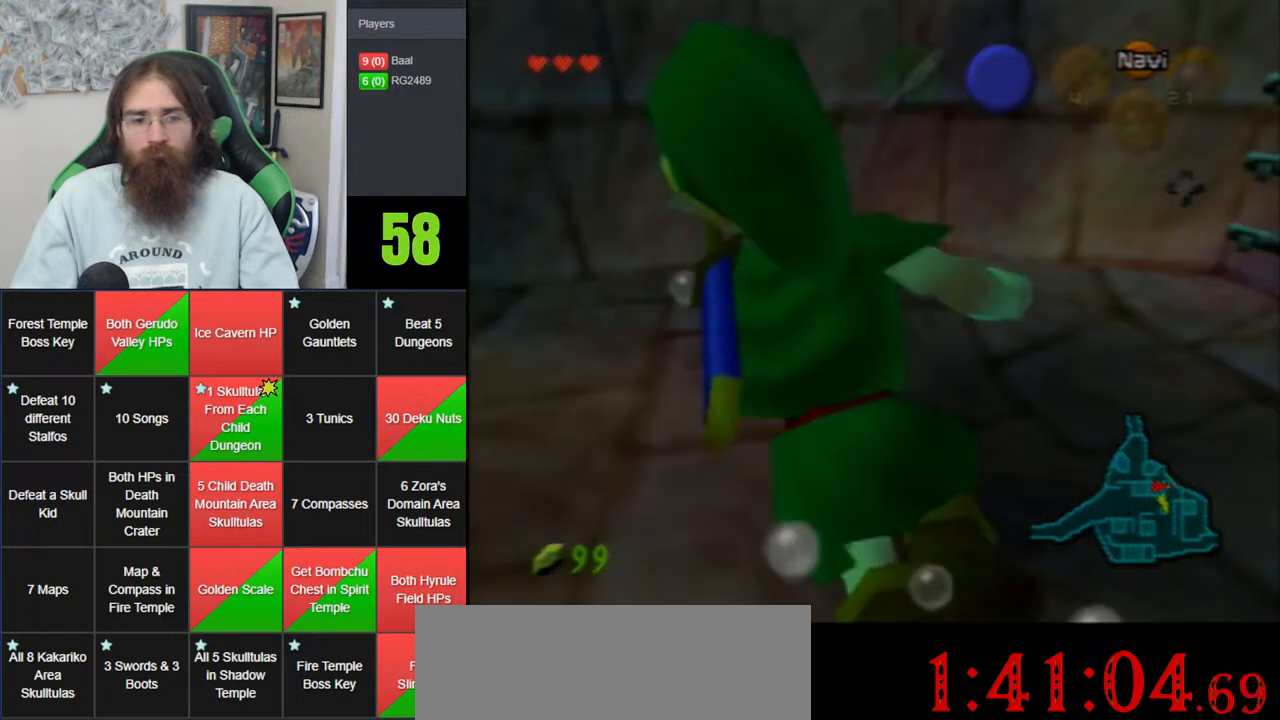
{"buttons": ["A"], "left_stick": "up-left", "events": [[500, "A", "down"]]}
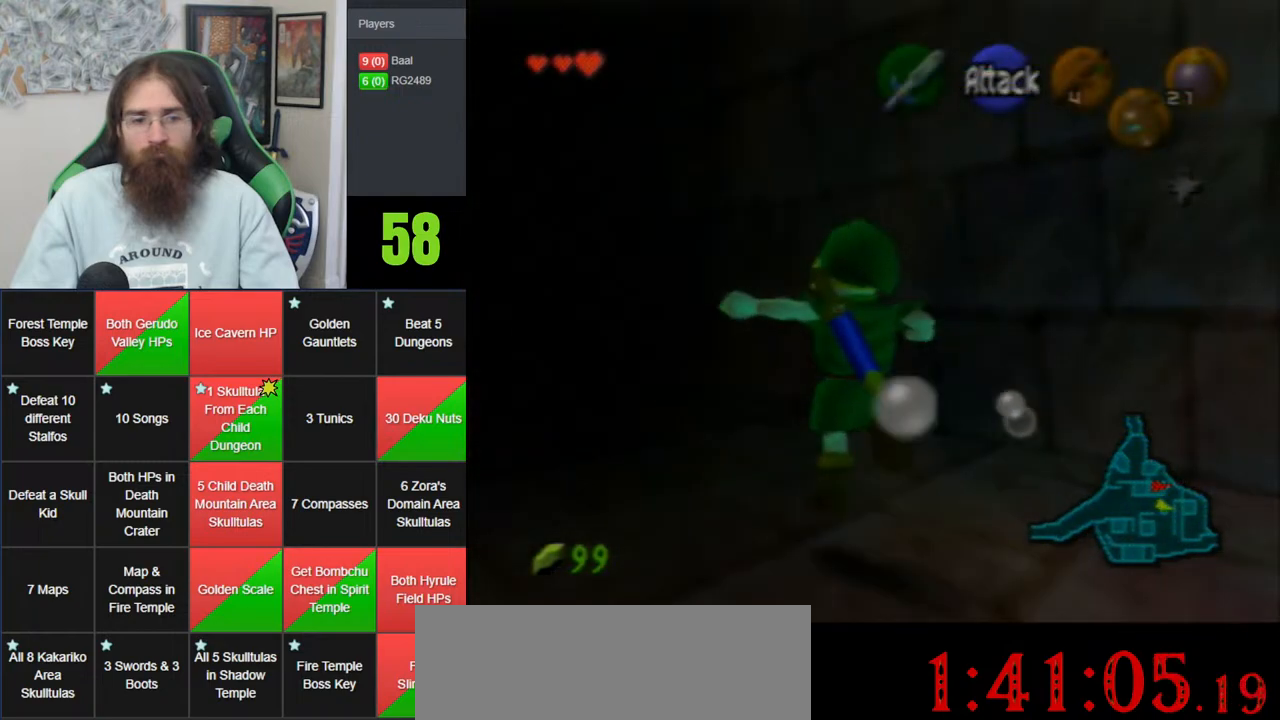
{"buttons": [], "left_stick": "up-left", "events": [[117, "A", "up"], [167, "A", "down"], [300, "A", "up"], [367, "A", "down"], [450, "A", "up"]]}
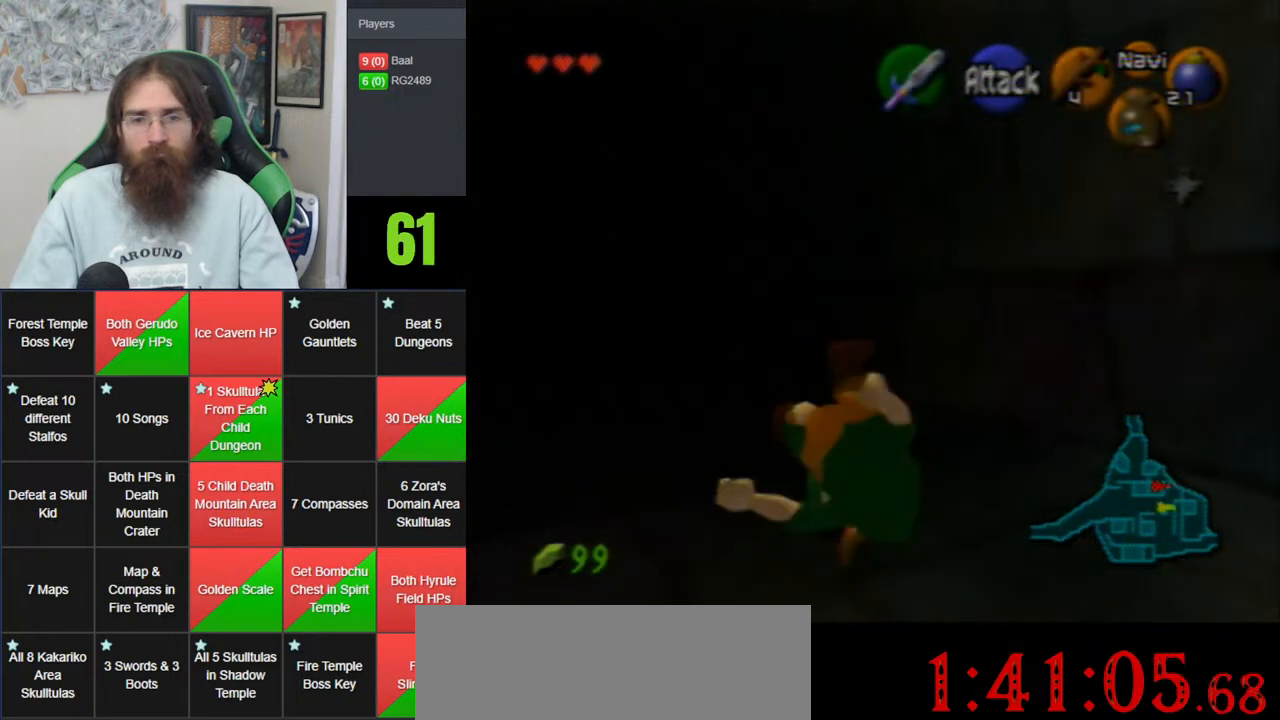
{"buttons": [], "left_stick": "center", "events": [[450, "left_stick", "center"]]}
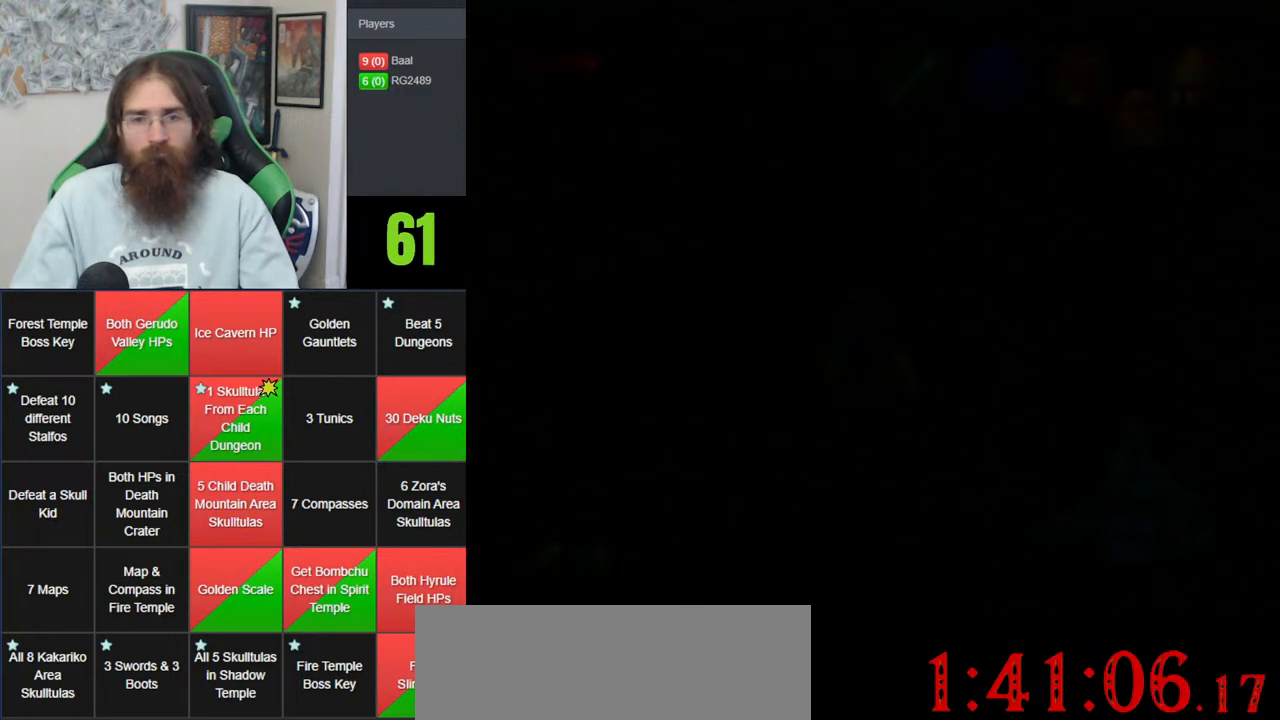
{"buttons": [], "left_stick": "center", "events": []}